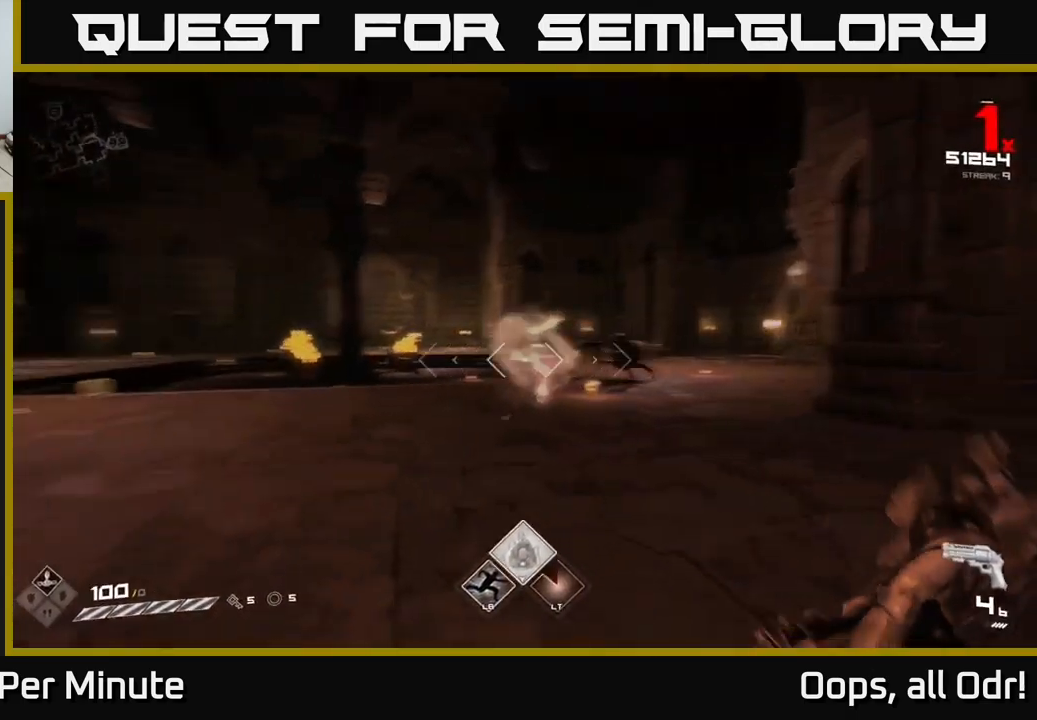
Gameplay with a controller (Xbox layout); each line is a JSON object with the inputs held at the frame after it. "events" lists button and stick changes between this image and that frame as [ms after this image, input, new state], when the widget could be followed in between.
{"buttons": ["R2"], "left_stick": "up", "right_stick": "center", "events": [[33, "left_stick", "right"], [33, "right_stick", "center"], [50, "R2", "down"], [167, "left_stick", "up-right"], [200, "R2", "up"], [317, "left_stick", "up"], [400, "R2", "down"]]}
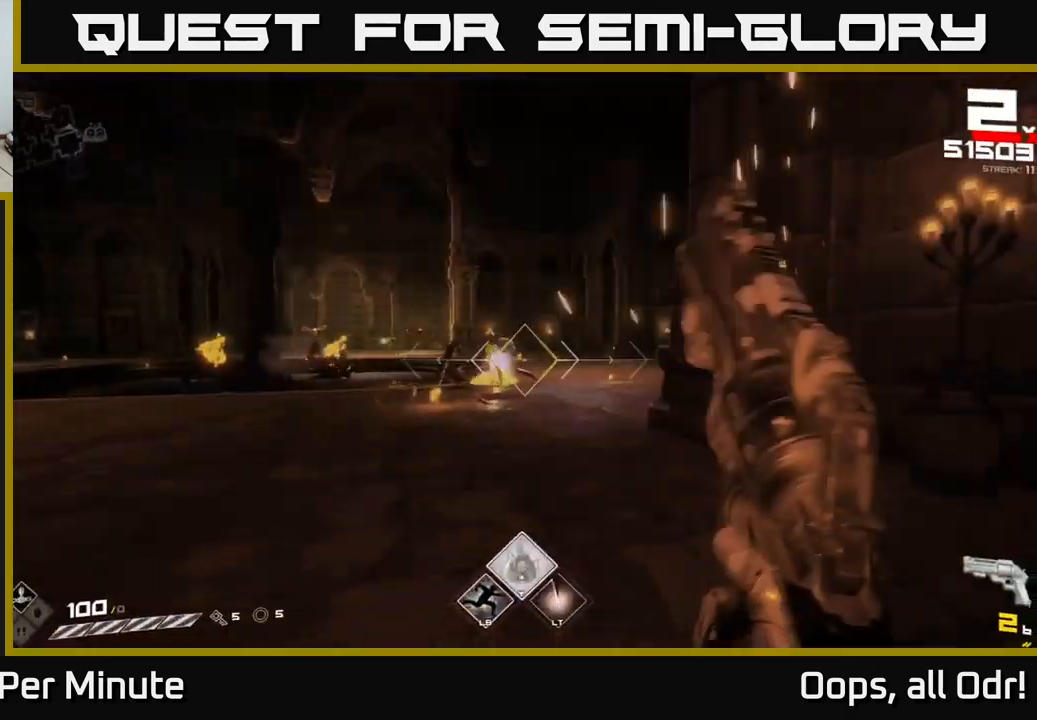
{"buttons": ["L2"], "left_stick": "up-right", "right_stick": "center", "events": [[33, "R2", "up"], [200, "right_stick", "left"], [233, "R1", "down"], [233, "left_stick", "up-right"], [300, "right_stick", "center"], [350, "R1", "up"], [450, "L2", "down"]]}
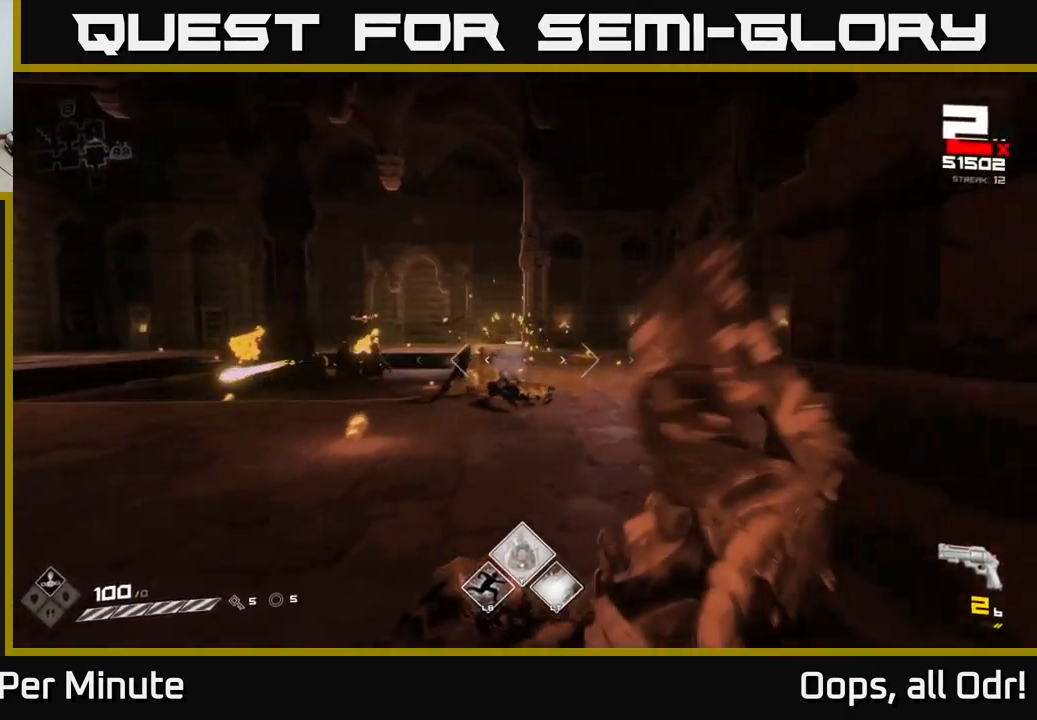
{"buttons": [], "left_stick": "up-right", "right_stick": "left", "events": [[33, "left_stick", "up"], [67, "L2", "up"], [367, "R1", "down"], [400, "right_stick", "left"], [417, "left_stick", "up-right"], [500, "R1", "up"]]}
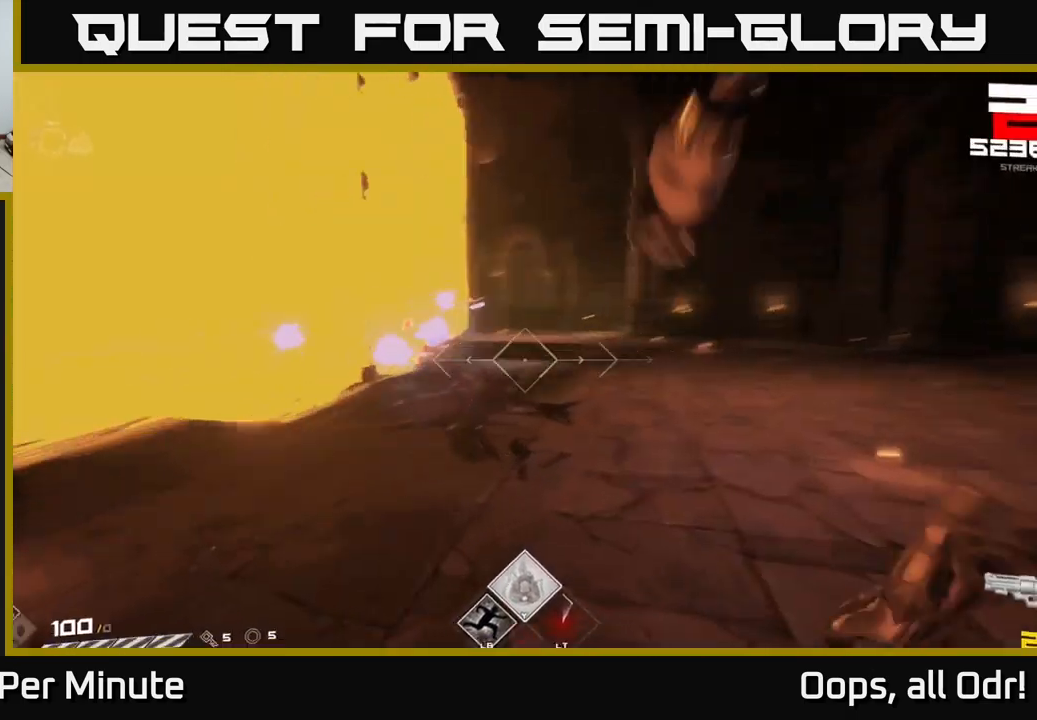
{"buttons": [], "left_stick": "up-right", "right_stick": "left", "events": [[83, "right_stick", "center"], [233, "R1", "down"], [383, "R1", "up"], [417, "right_stick", "left"]]}
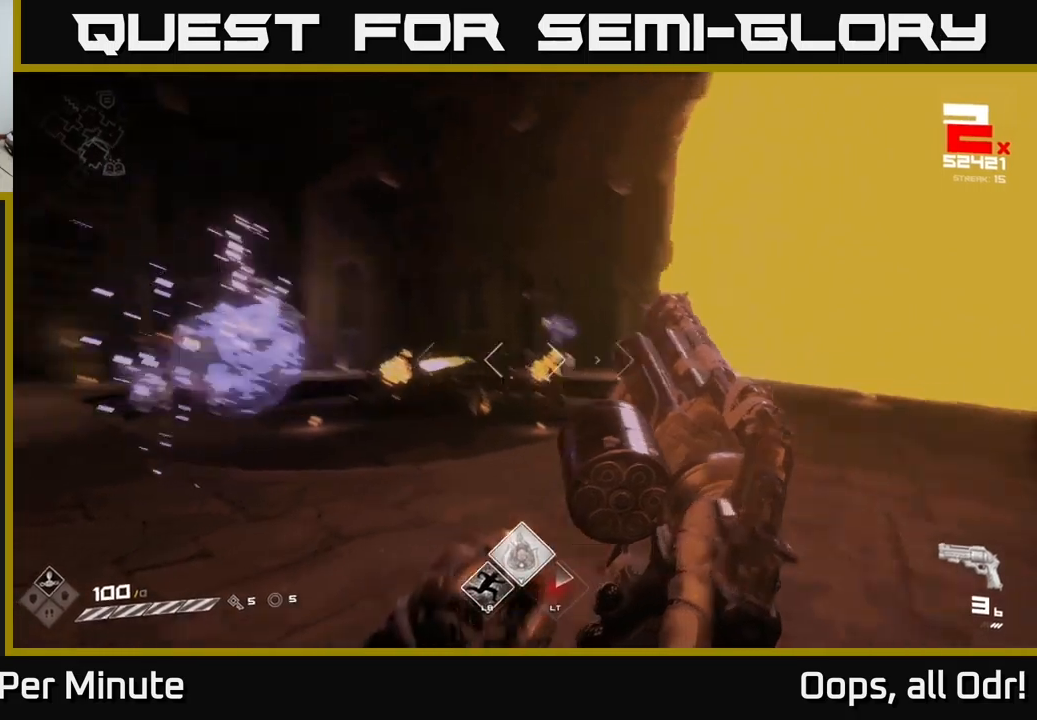
{"buttons": ["R1"], "left_stick": "up-right", "right_stick": "left", "events": [[34, "right_stick", "center"], [84, "R1", "down"], [217, "R1", "up"], [384, "R1", "down"], [500, "right_stick", "left"]]}
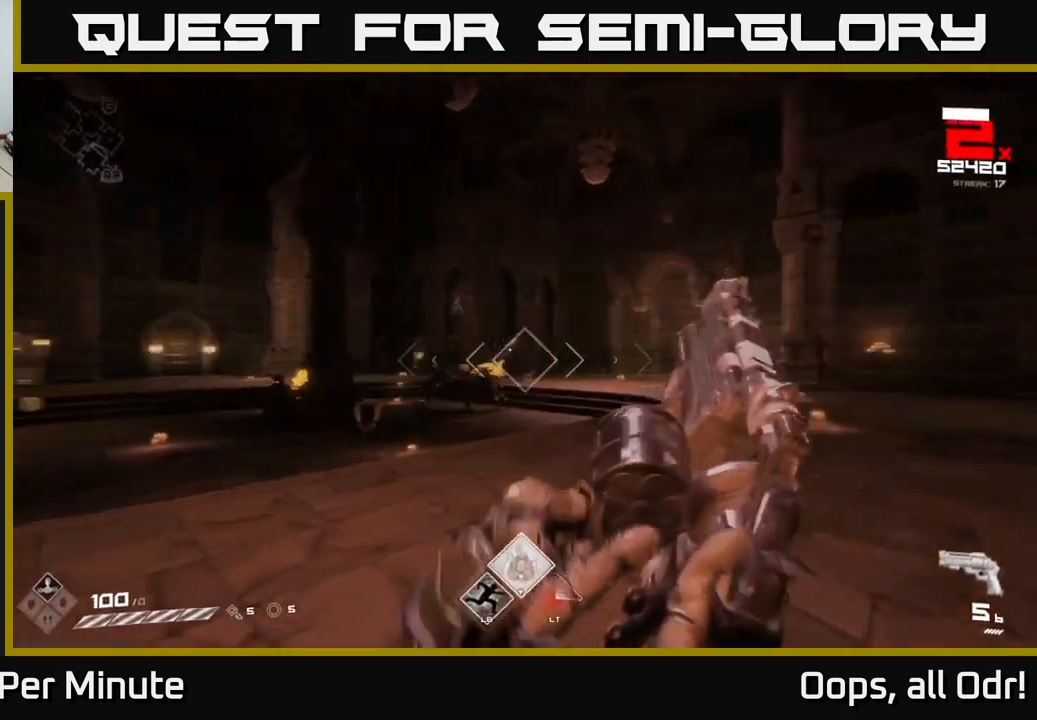
{"buttons": [], "left_stick": "down-right", "right_stick": "center", "events": [[17, "R1", "up"], [150, "left_stick", "up"], [234, "right_stick", "center"], [267, "R1", "down"], [367, "R1", "up"], [367, "left_stick", "down-right"]]}
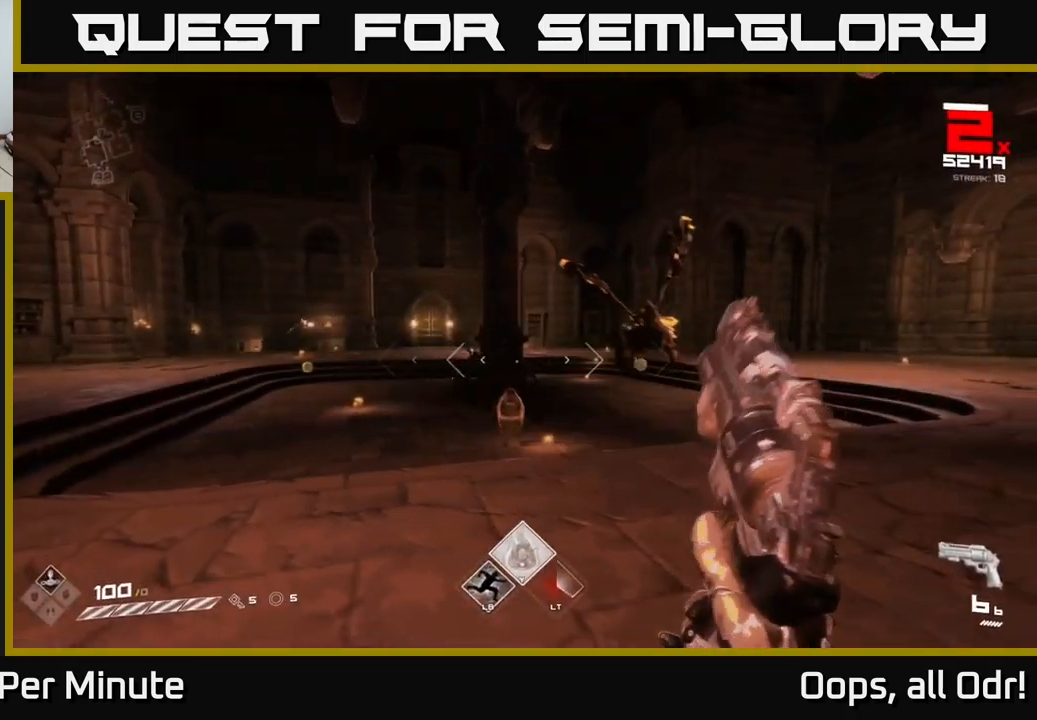
{"buttons": ["R2"], "left_stick": "down-right", "right_stick": "center", "events": [[34, "left_stick", "center"], [100, "R2", "down"], [134, "left_stick", "down"], [200, "R2", "up"], [284, "left_stick", "right"], [350, "right_stick", "left"], [434, "R2", "down"], [434, "left_stick", "down-right"], [484, "right_stick", "center"]]}
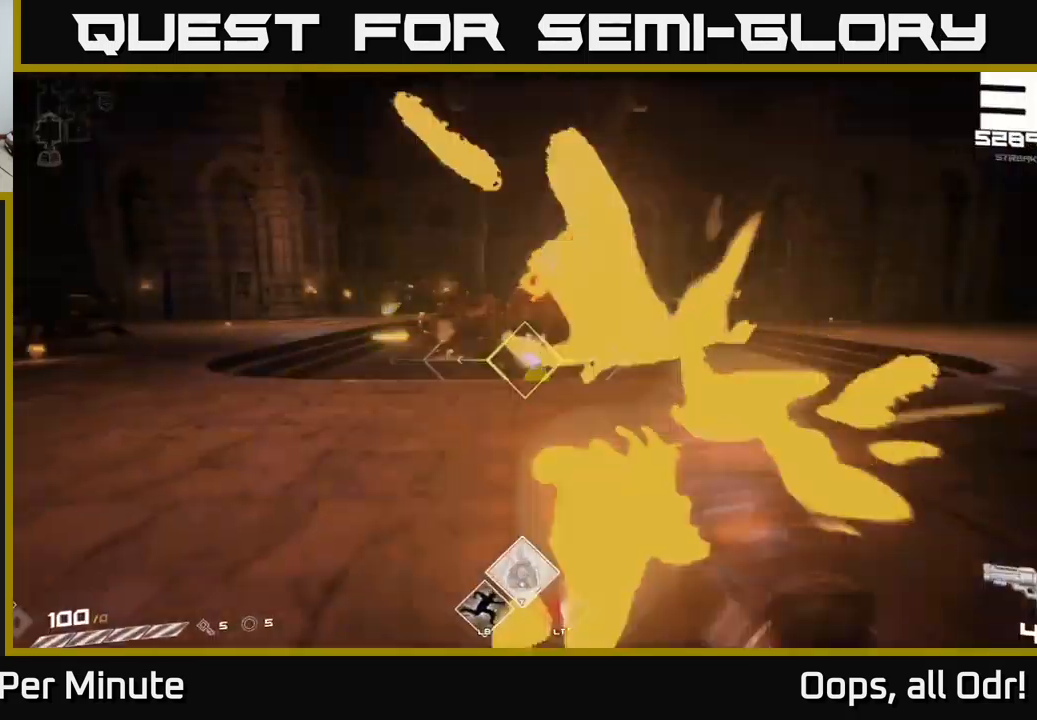
{"buttons": [], "left_stick": "up", "right_stick": "center", "events": [[34, "R2", "up"], [67, "left_stick", "center"], [167, "left_stick", "right"], [184, "right_stick", "left"], [300, "R2", "down"], [300, "right_stick", "center"], [384, "R2", "up"], [500, "left_stick", "up"]]}
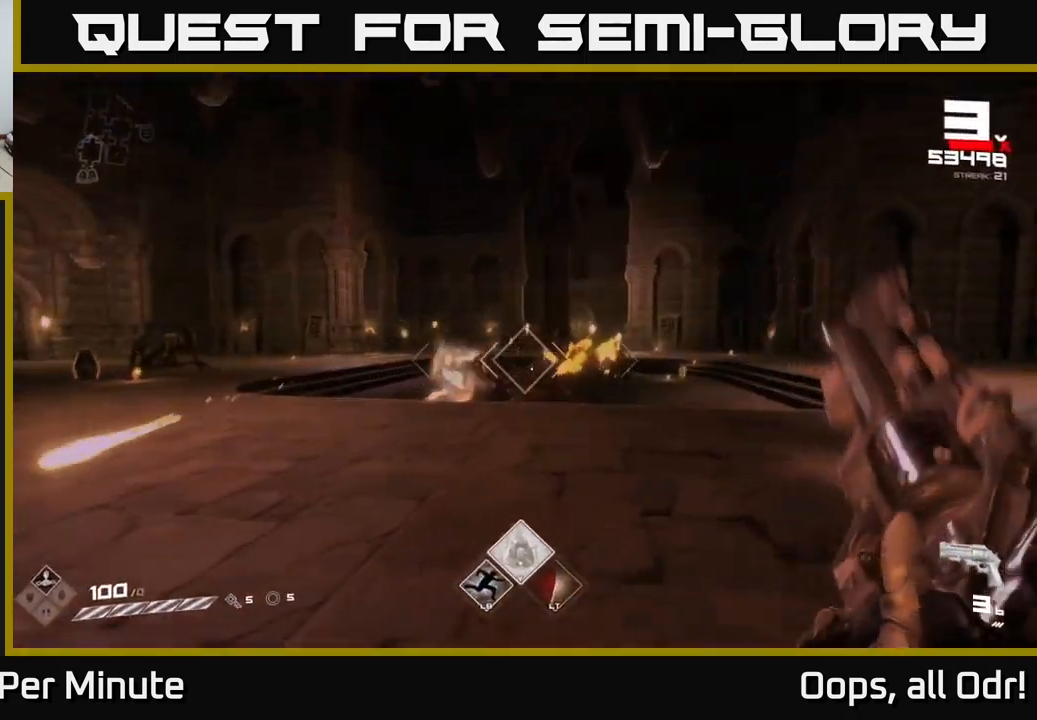
{"buttons": ["R2"], "left_stick": "right", "right_stick": "center", "events": [[117, "R2", "down"], [134, "left_stick", "right"], [267, "R2", "up"], [367, "left_stick", "center"], [467, "R2", "down"], [484, "left_stick", "right"]]}
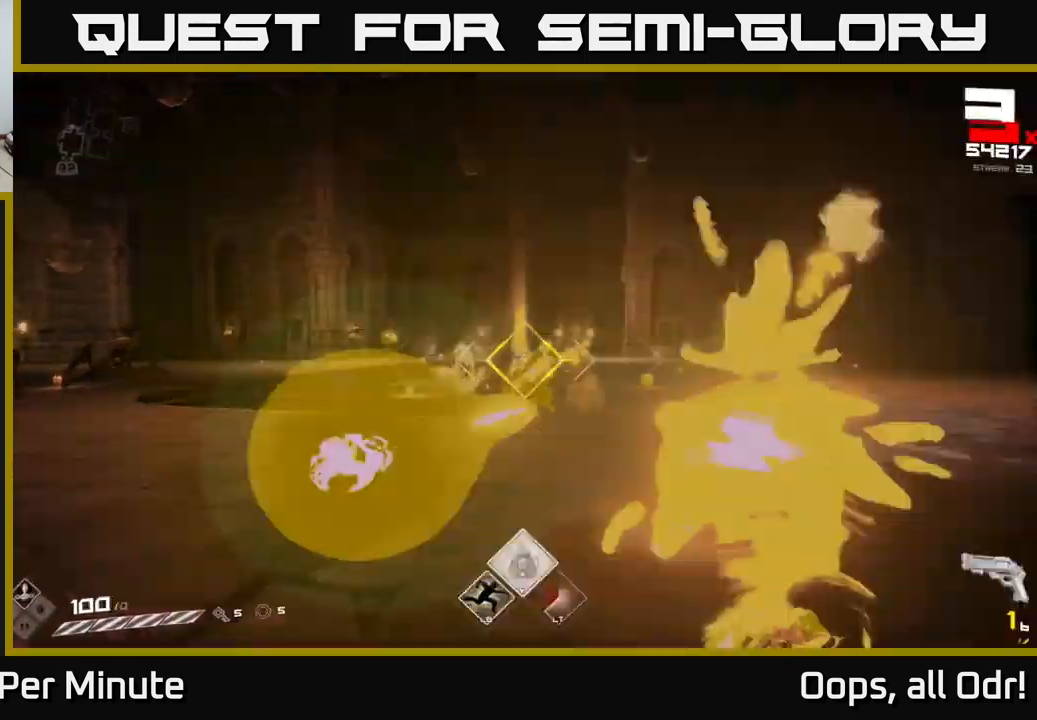
{"buttons": [], "left_stick": "right", "right_stick": "center", "events": [[50, "R2", "up"], [350, "R1", "down"], [450, "R1", "up"]]}
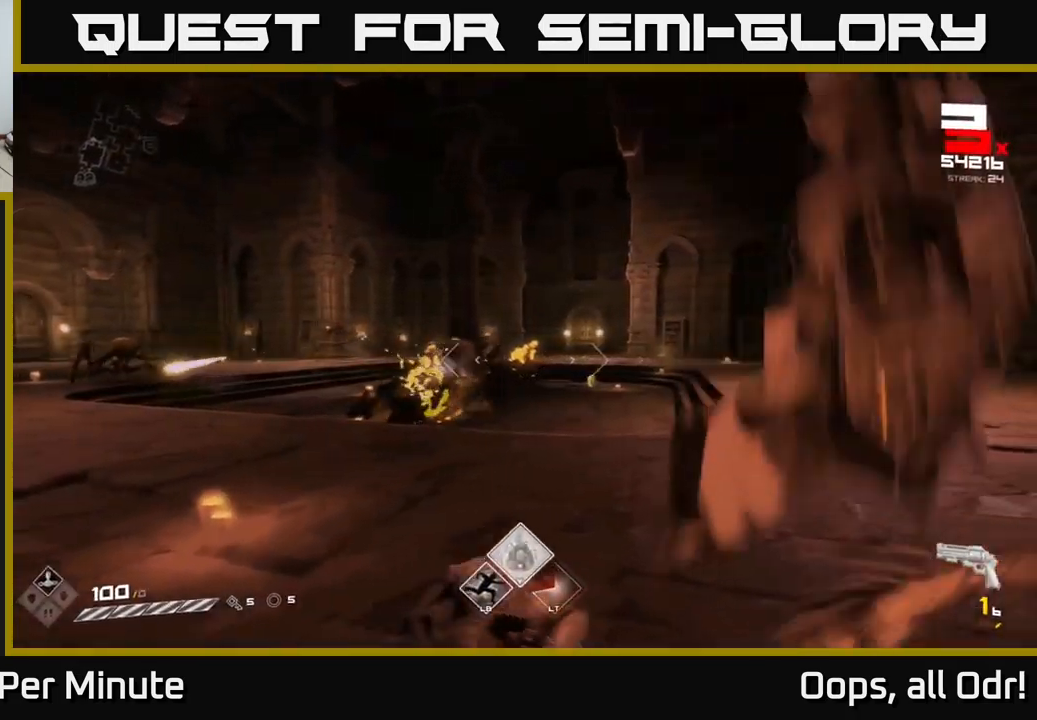
{"buttons": ["R1"], "left_stick": "up", "right_stick": "center", "events": [[50, "left_stick", "up-right"], [134, "R1", "down"], [267, "R1", "up"], [284, "left_stick", "up"], [484, "R1", "down"]]}
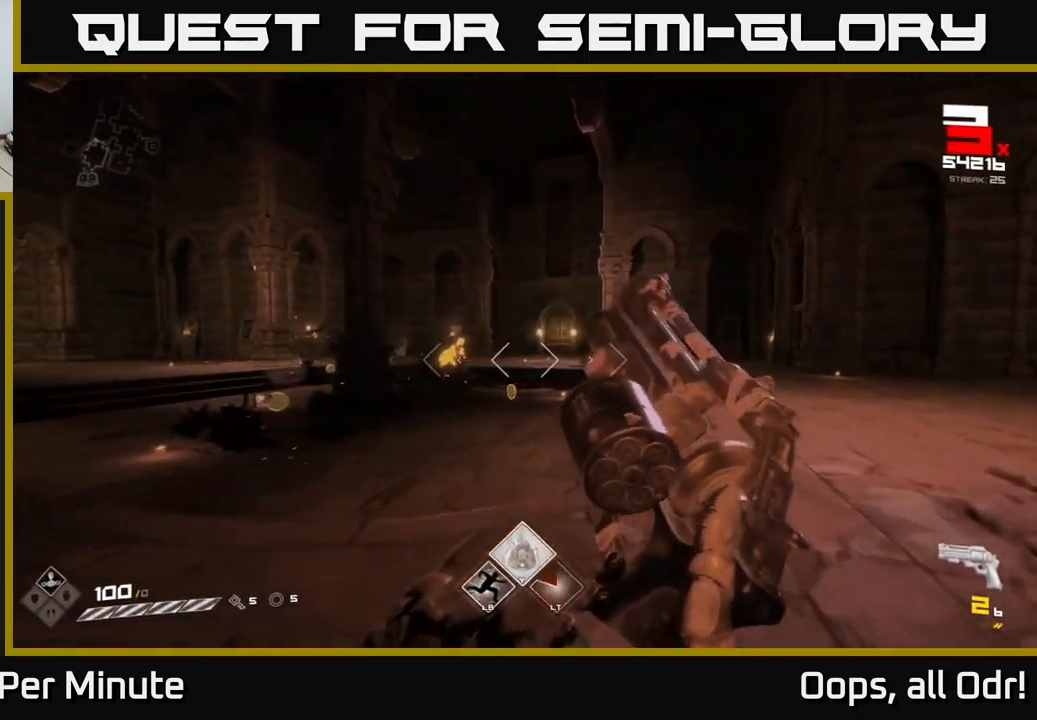
{"buttons": [], "left_stick": "up-right", "right_stick": "center", "events": [[34, "left_stick", "up-right"], [50, "right_stick", "left"], [84, "R1", "up"], [200, "right_stick", "center"], [350, "R1", "down"], [450, "R1", "up"]]}
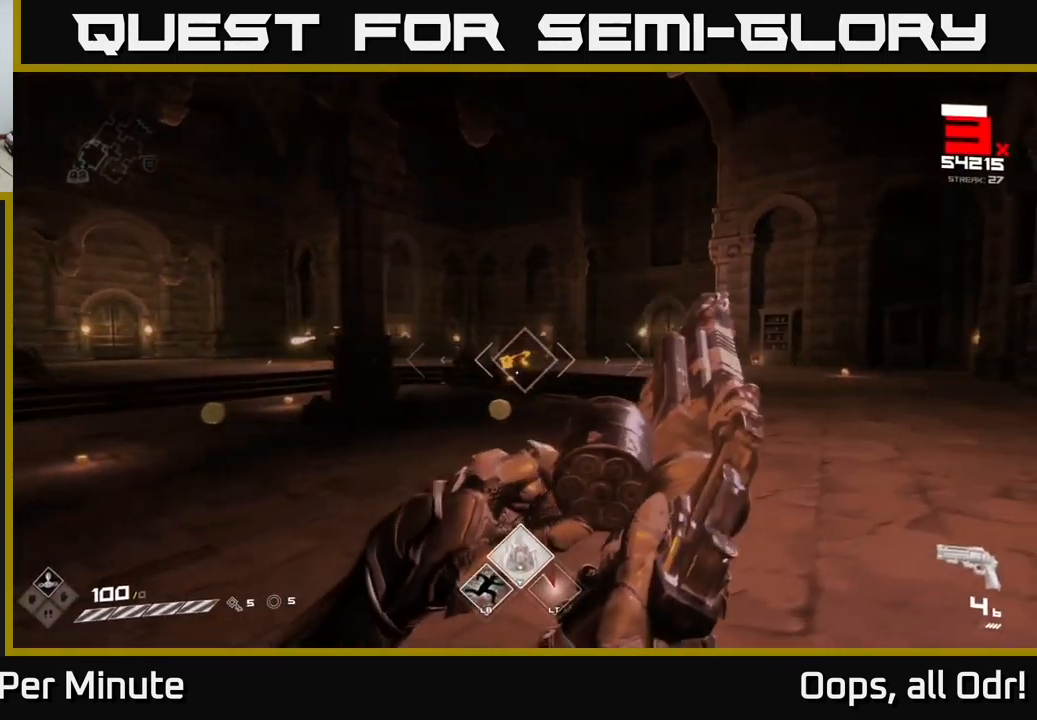
{"buttons": [], "left_stick": "up-right", "right_stick": "center", "events": [[150, "R1", "down"], [250, "right_stick", "left"], [300, "R1", "up"], [400, "right_stick", "center"]]}
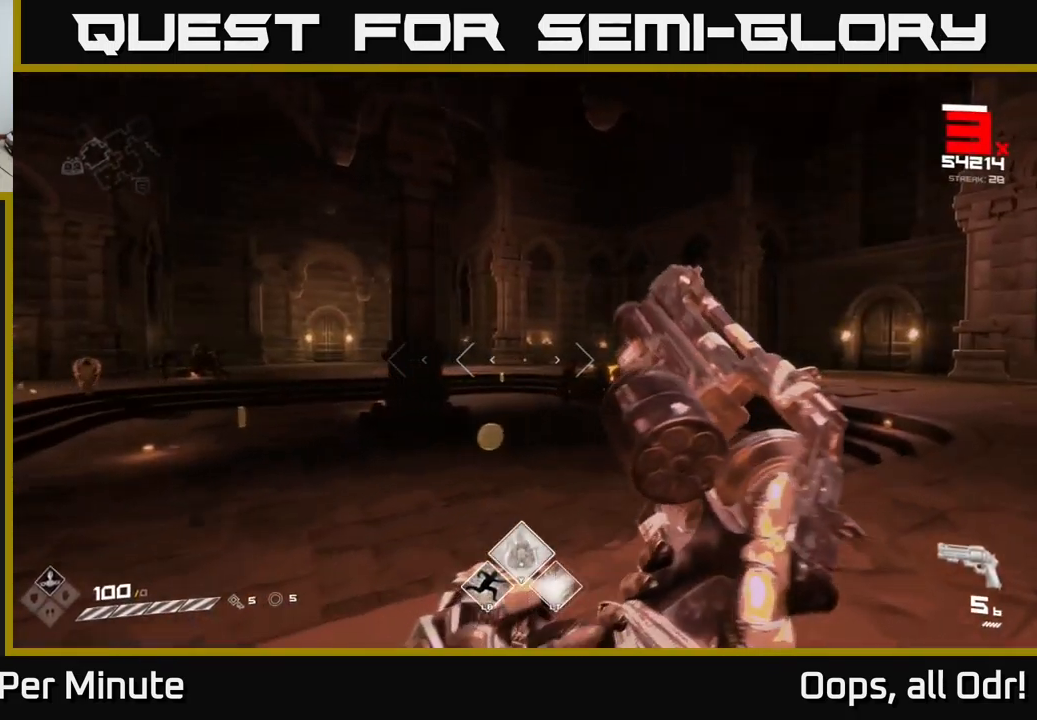
{"buttons": ["R2"], "left_stick": "up", "right_stick": "center", "events": [[17, "L2", "down"], [134, "left_stick", "right"], [150, "L2", "up"], [317, "right_stick", "down"], [367, "left_stick", "up-right"], [367, "right_stick", "center"], [417, "R2", "down"], [467, "left_stick", "up"]]}
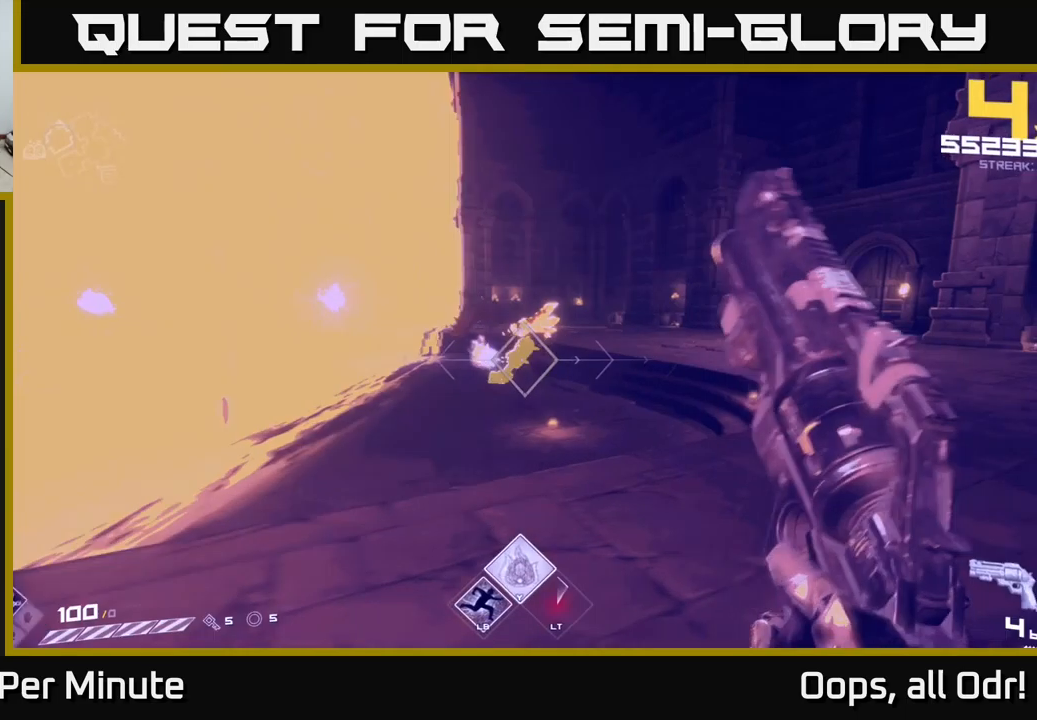
{"buttons": [], "left_stick": "right", "right_stick": "left", "events": [[50, "R2", "up"], [233, "R2", "down"], [250, "left_stick", "up-right"], [333, "R2", "up"], [366, "left_stick", "right"], [500, "right_stick", "left"]]}
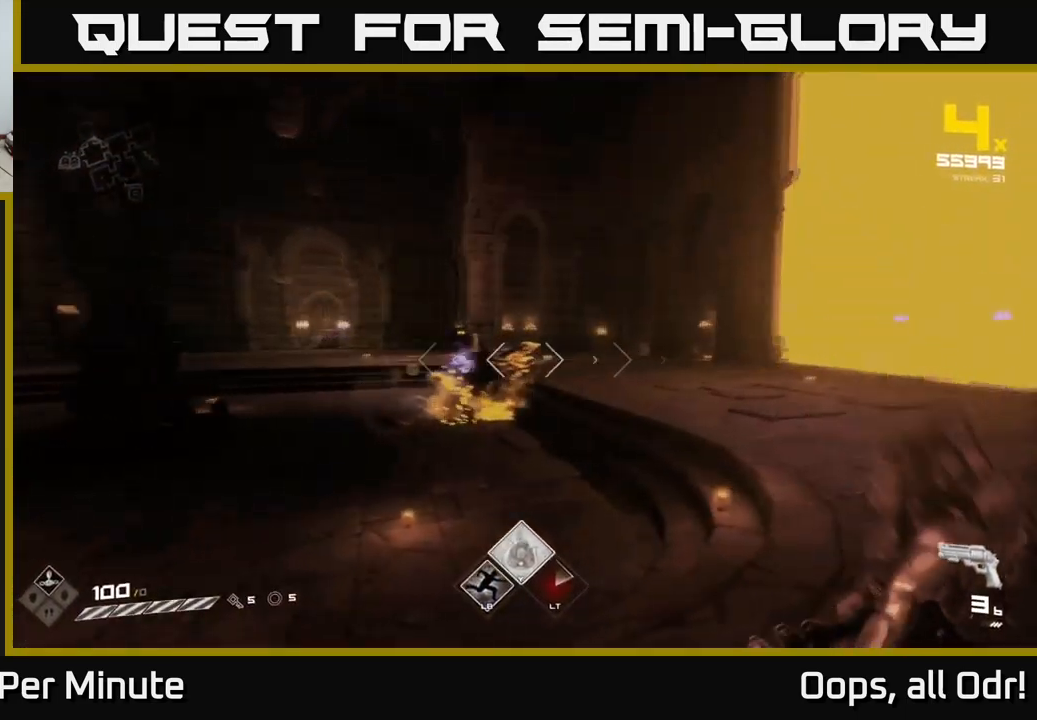
{"buttons": [], "left_stick": "up-right", "right_stick": "center", "events": [[83, "R1", "down"], [150, "right_stick", "center"], [183, "R1", "up"], [400, "R1", "down"], [416, "left_stick", "up-right"], [500, "R1", "up"]]}
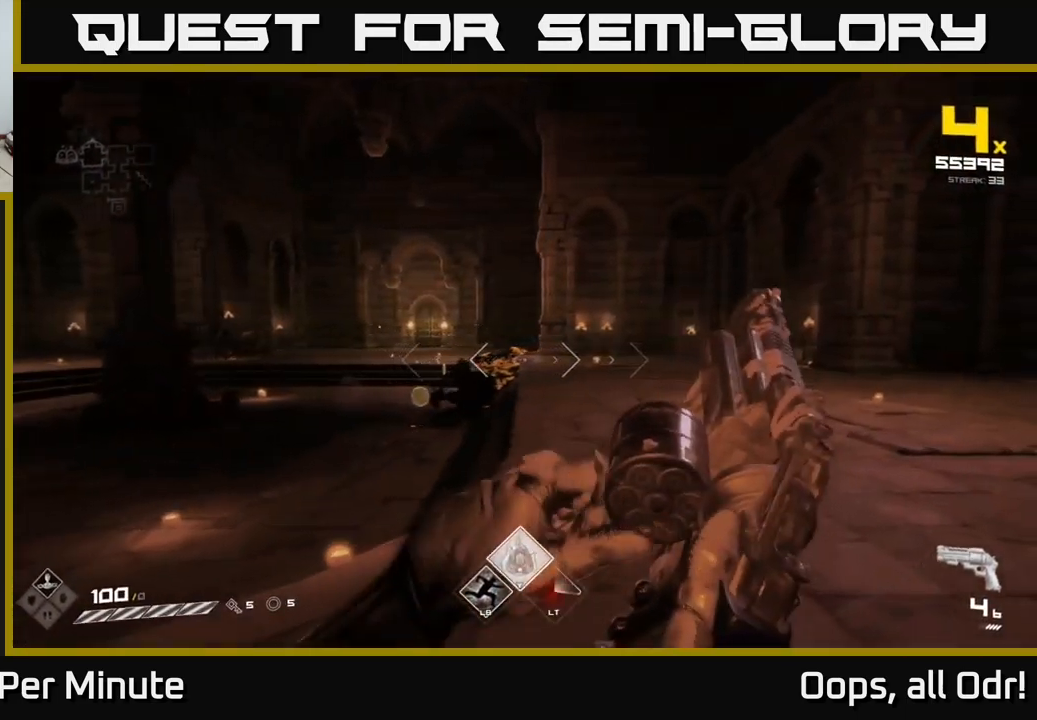
{"buttons": [], "left_stick": "up-right", "right_stick": "center", "events": [[50, "right_stick", "left"], [250, "R1", "down"], [283, "right_stick", "center"], [333, "R1", "up"]]}
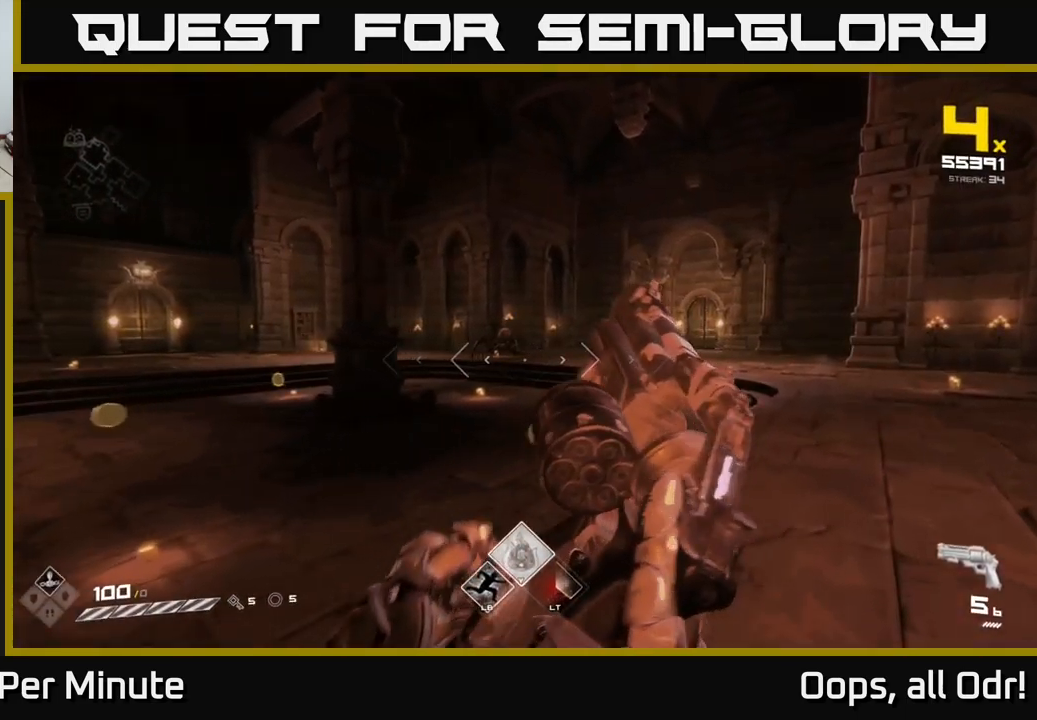
{"buttons": [], "left_stick": "up-left", "right_stick": "center", "events": [[33, "R1", "down"], [166, "R1", "up"], [283, "left_stick", "up"], [466, "left_stick", "up-left"]]}
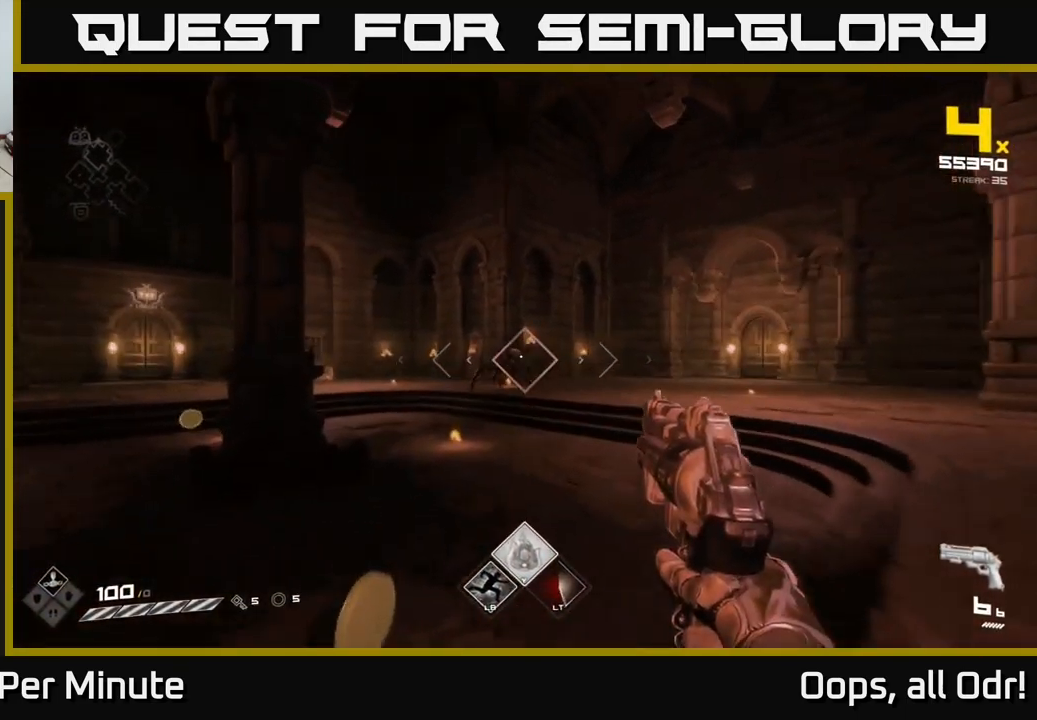
{"buttons": [], "left_stick": "up", "right_stick": "center", "events": [[133, "left_stick", "up"], [233, "R2", "down"], [350, "R2", "up"]]}
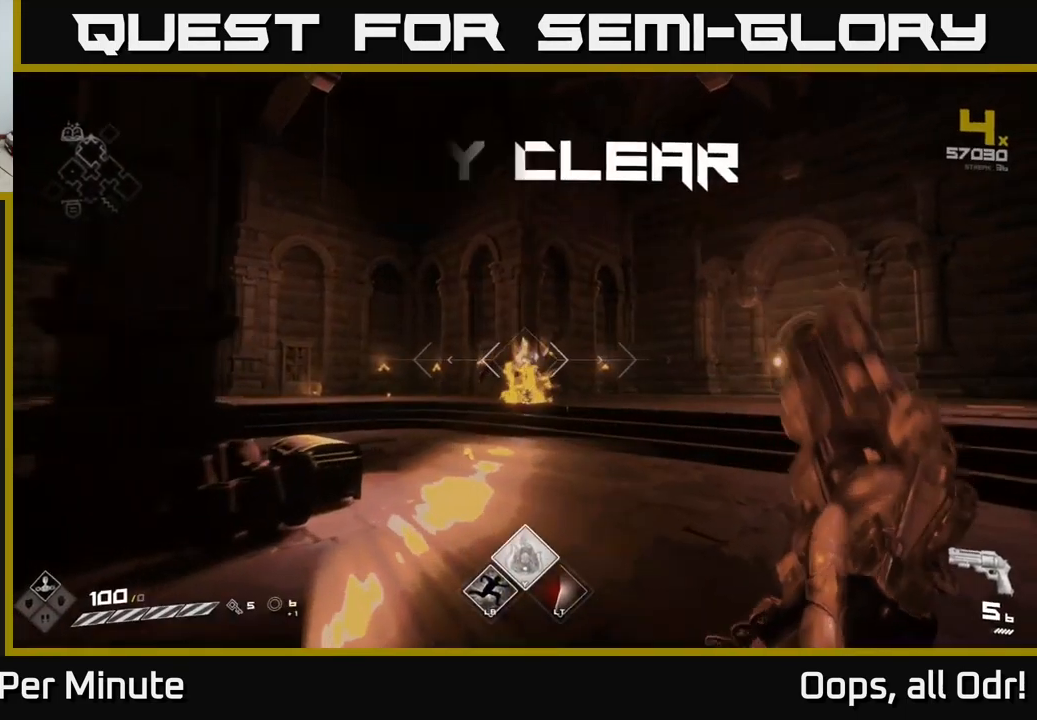
{"buttons": ["R1"], "left_stick": "up", "right_stick": "center", "events": [[66, "R2", "down"], [133, "R2", "up"], [433, "R1", "down"]]}
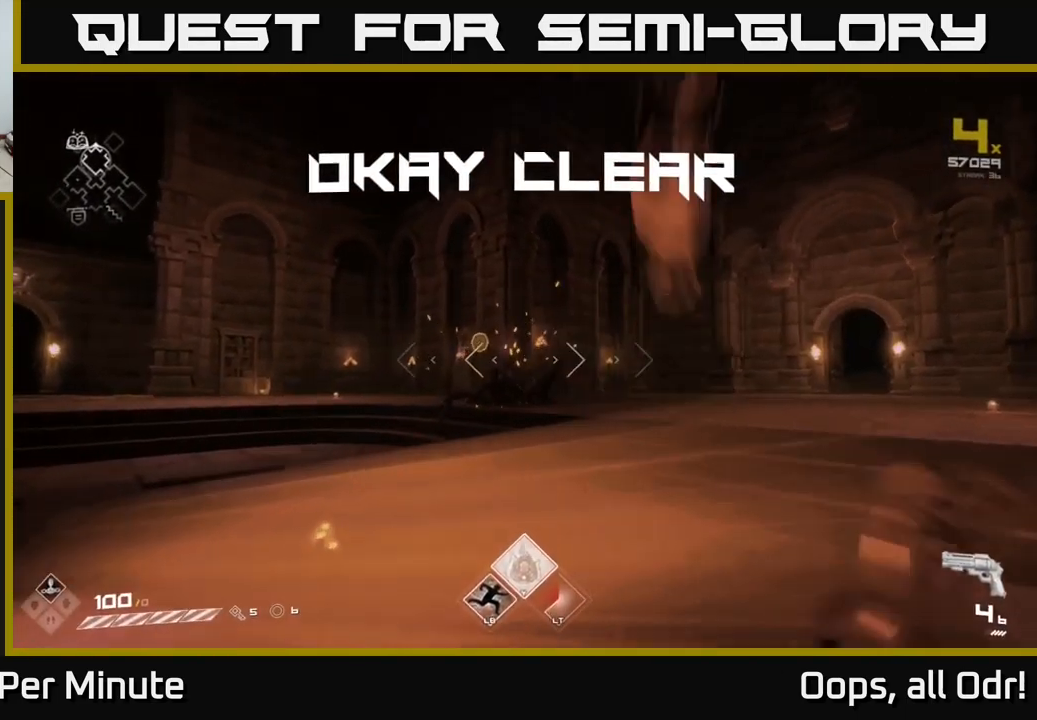
{"buttons": [], "left_stick": "up", "right_stick": "center", "events": [[33, "R1", "up"], [83, "left_stick", "up-left"], [233, "left_stick", "up"], [283, "R1", "down"], [400, "R1", "up"]]}
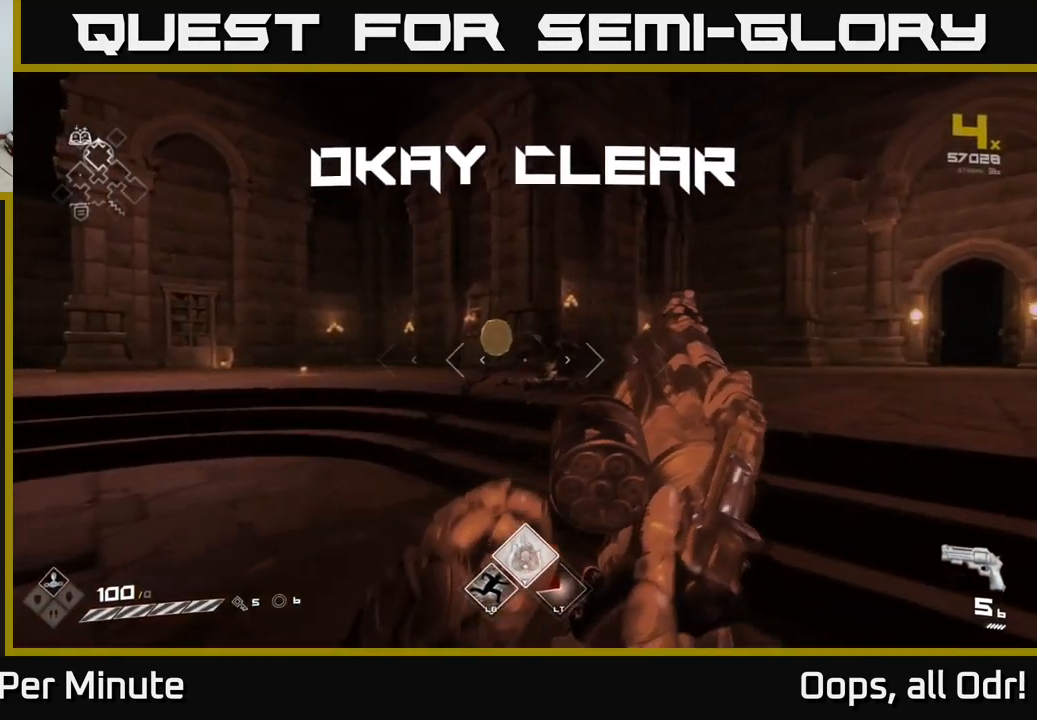
{"buttons": [], "left_stick": "right", "right_stick": "right", "events": [[116, "L1", "down"], [233, "L1", "up"], [283, "right_stick", "right"], [300, "left_stick", "up-left"], [450, "left_stick", "right"]]}
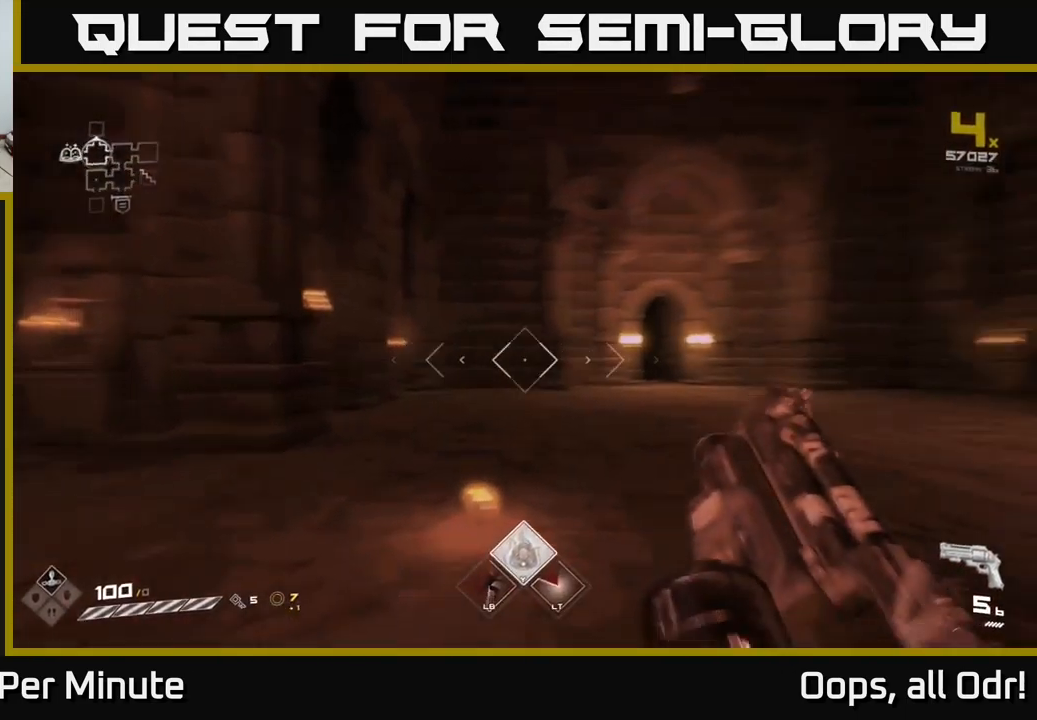
{"buttons": [], "left_stick": "up", "right_stick": "center", "events": [[33, "R1", "down"], [133, "R1", "up"], [216, "left_stick", "up-right"], [316, "R1", "down"], [350, "left_stick", "up"], [433, "R1", "up"], [483, "right_stick", "center"]]}
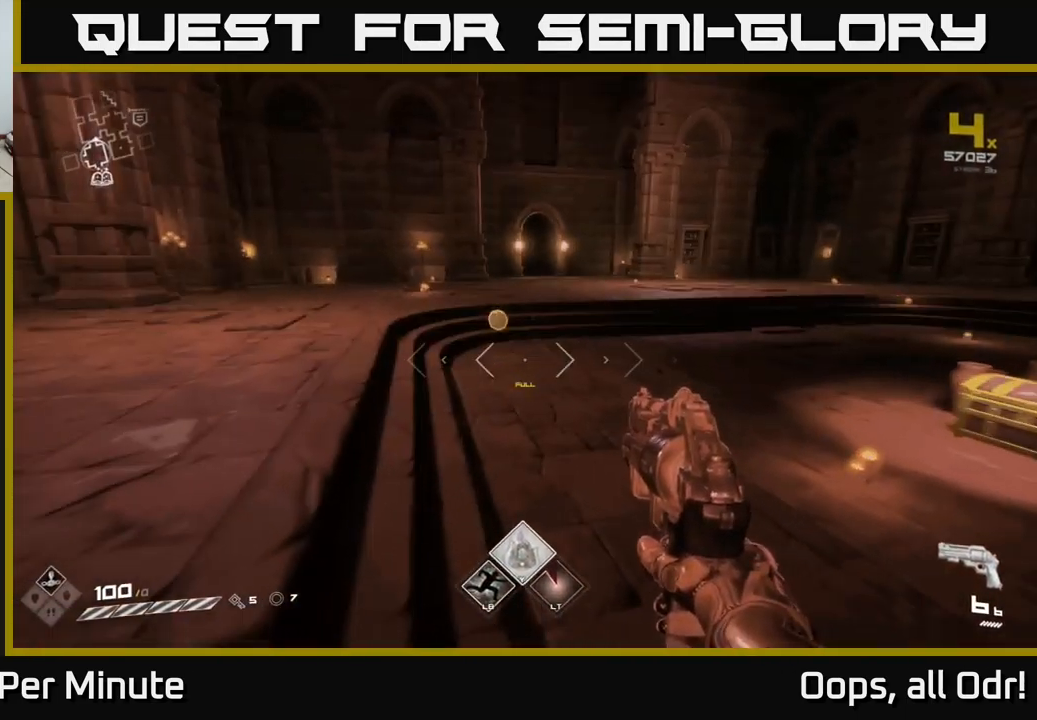
{"buttons": [], "left_stick": "up", "right_stick": "right", "events": [[450, "right_stick", "right"]]}
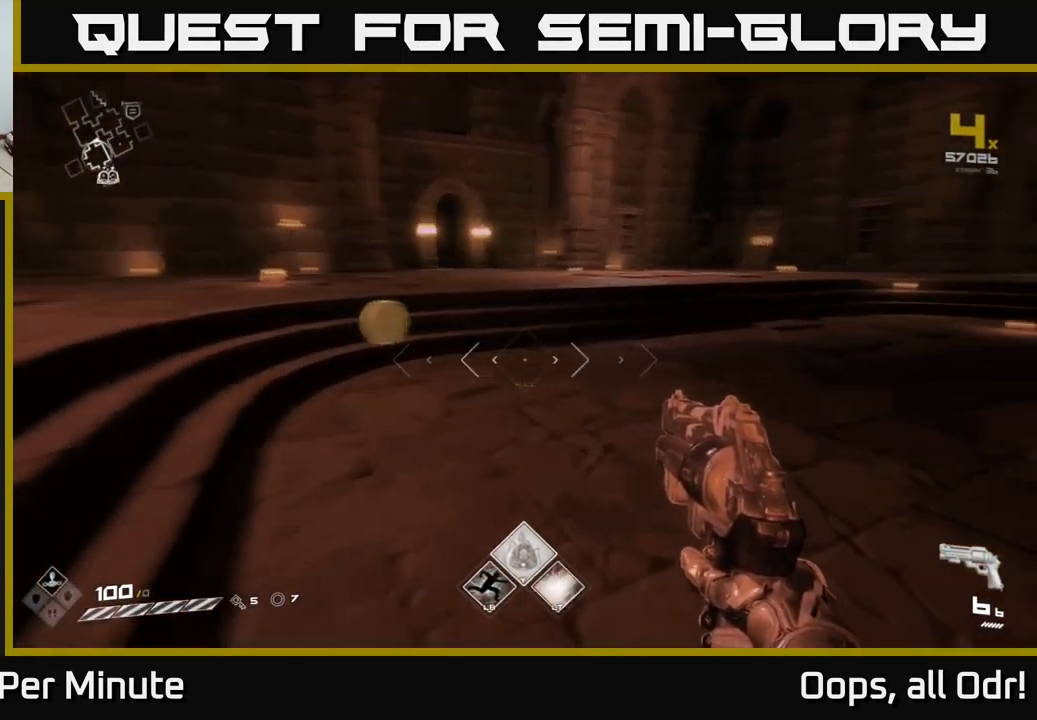
{"buttons": [], "left_stick": "up-left", "right_stick": "right", "events": [[33, "left_stick", "up-left"], [249, "left_stick", "left"], [466, "left_stick", "up-left"]]}
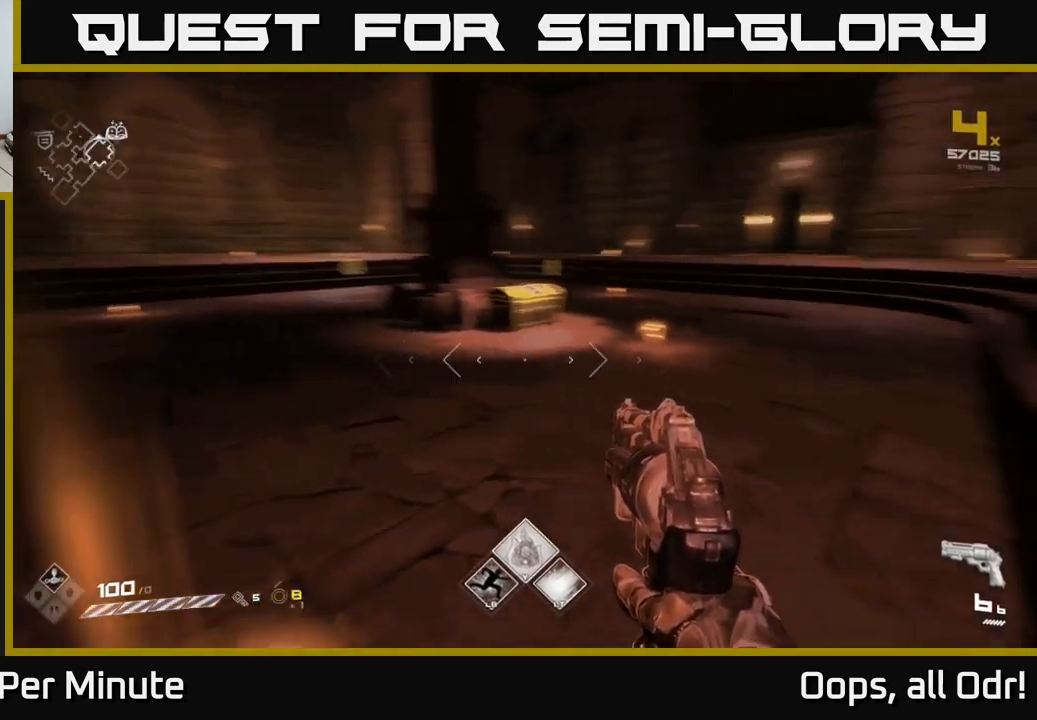
{"buttons": [], "left_stick": "up", "right_stick": "center", "events": [[33, "left_stick", "up"], [50, "right_stick", "center"]]}
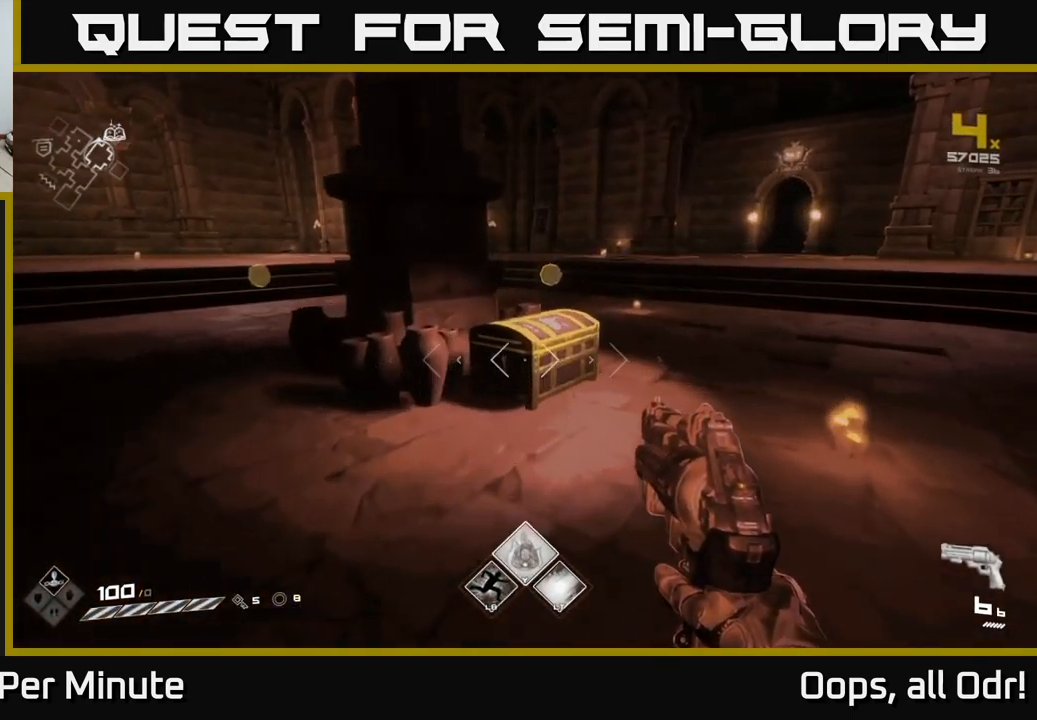
{"buttons": [], "left_stick": "center", "right_stick": "center", "events": [[100, "right_stick", "down"], [183, "right_stick", "center"], [300, "X", "down"], [317, "left_stick", "center"], [417, "X", "up"]]}
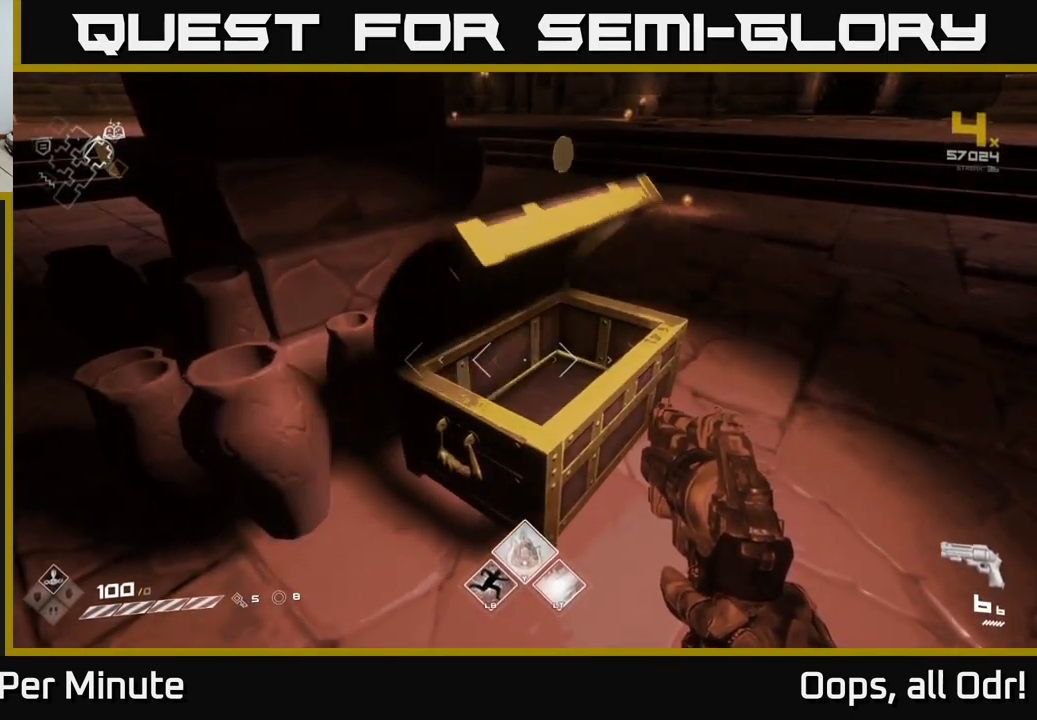
{"buttons": [], "left_stick": "center", "right_stick": "center", "events": [[33, "left_stick", "right"], [167, "left_stick", "center"], [167, "right_stick", "up-left"], [317, "right_stick", "center"], [333, "left_stick", "up"], [483, "left_stick", "center"]]}
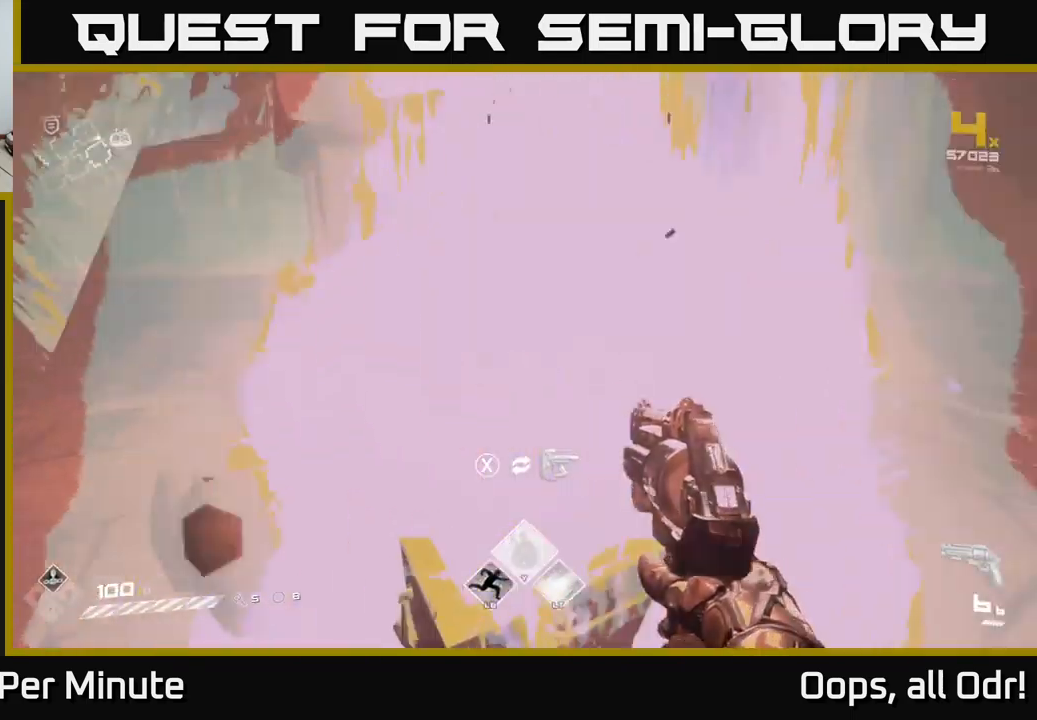
{"buttons": [], "left_stick": "center", "right_stick": "center", "events": []}
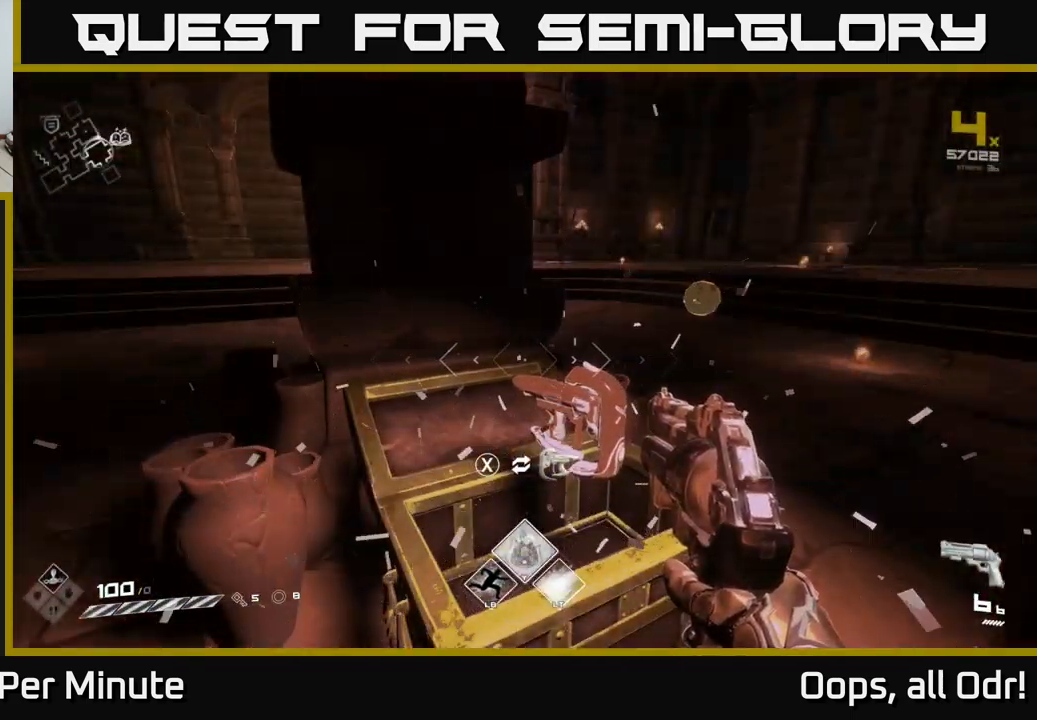
{"buttons": [], "left_stick": "up", "right_stick": "center", "events": [[183, "left_stick", "up-right"], [417, "left_stick", "up"]]}